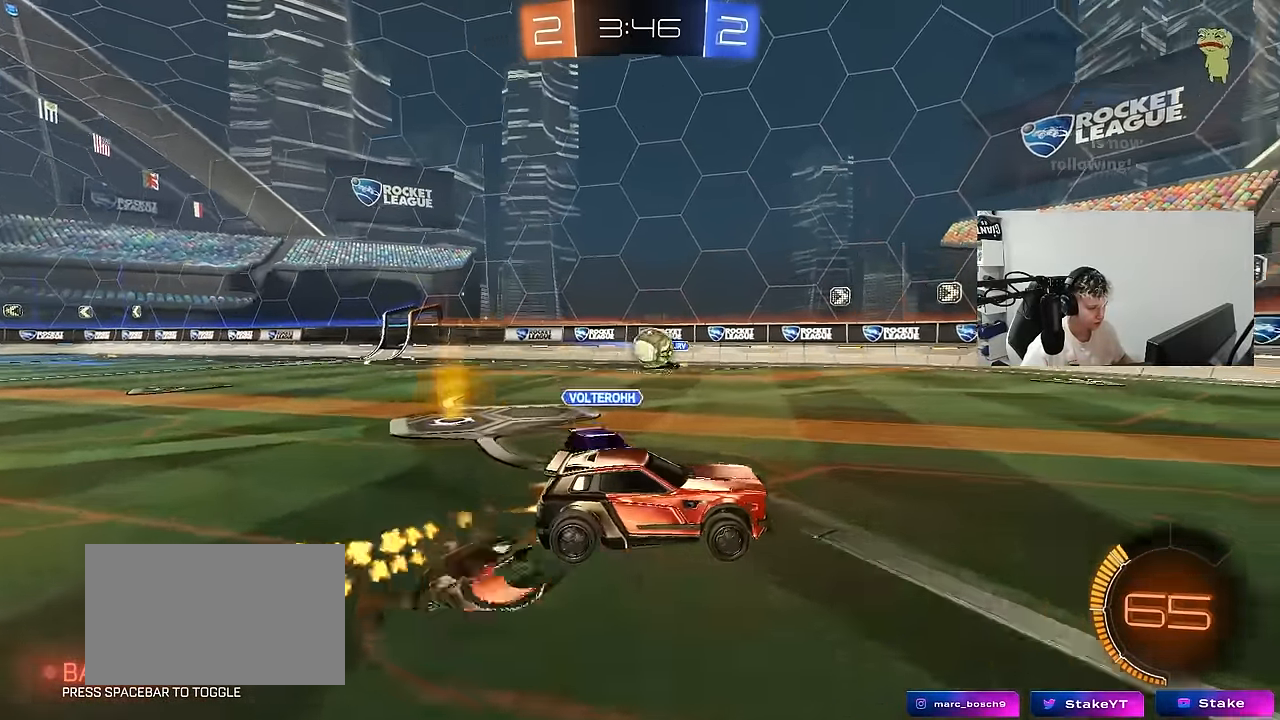
Gameplay with keyboard and mouse; each line is a JSON object with the keys and mouse buttons held at the frame after it. "events" lists presses ("down") and releases ("up") of "1", "2", "3", "4", "5", "a", "alt", "c", "caps_lock", "ctrl", "d", "e", "f", "g", "q", "r", "s", "shift", "space", "t", "tab", "v", "w", "x", "z", "mouse_left", "mouse_wheel" and "mouse_right" between this image and that frame as [ms after this image, input, new state], when the widget could be followed in between. "mouse_left", "mouse_wheel", "mouse_right" = the "left", "wheel", "right" buttons of the "mouse" list. No other keys are recorded. "wheel" means that the mouse wheel is clicked or scrolled. "mouse_move" is the direction in which the mouse moves at that frame (one of eight, or "still"), when it could be read.
{"keys": ["a"], "mouse": [], "mouse_move": "still", "events": [[67, "mouse_left", "up"], [67, "mouse_right", "up"], [67, "s", "up"], [100, "a", "up"], [200, "w", "down"], [250, "d", "down"], [250, "mouse_left", "down"], [283, "d", "up"], [383, "a", "down"], [383, "w", "up"], [433, "mouse_left", "up"]]}
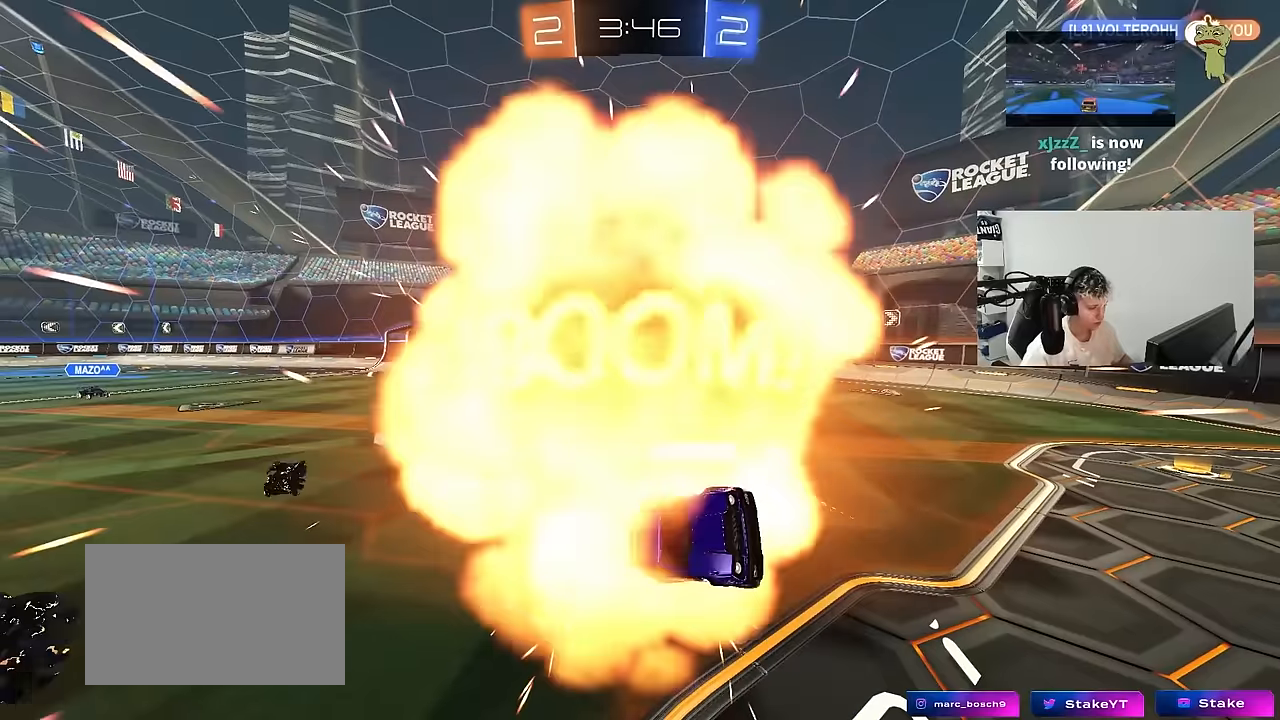
{"keys": [], "mouse": [], "mouse_move": "still", "events": [[67, "w", "down"], [117, "a", "up"], [267, "w", "up"]]}
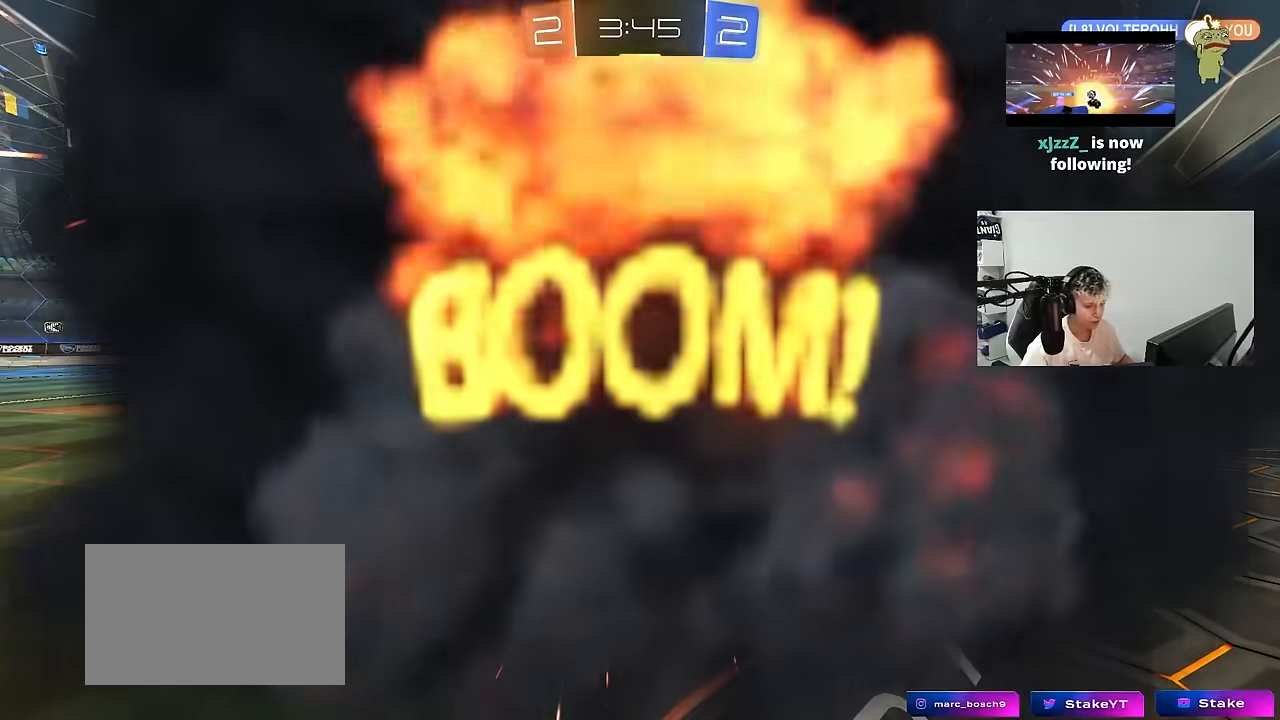
{"keys": [], "mouse": [], "mouse_move": "still", "events": []}
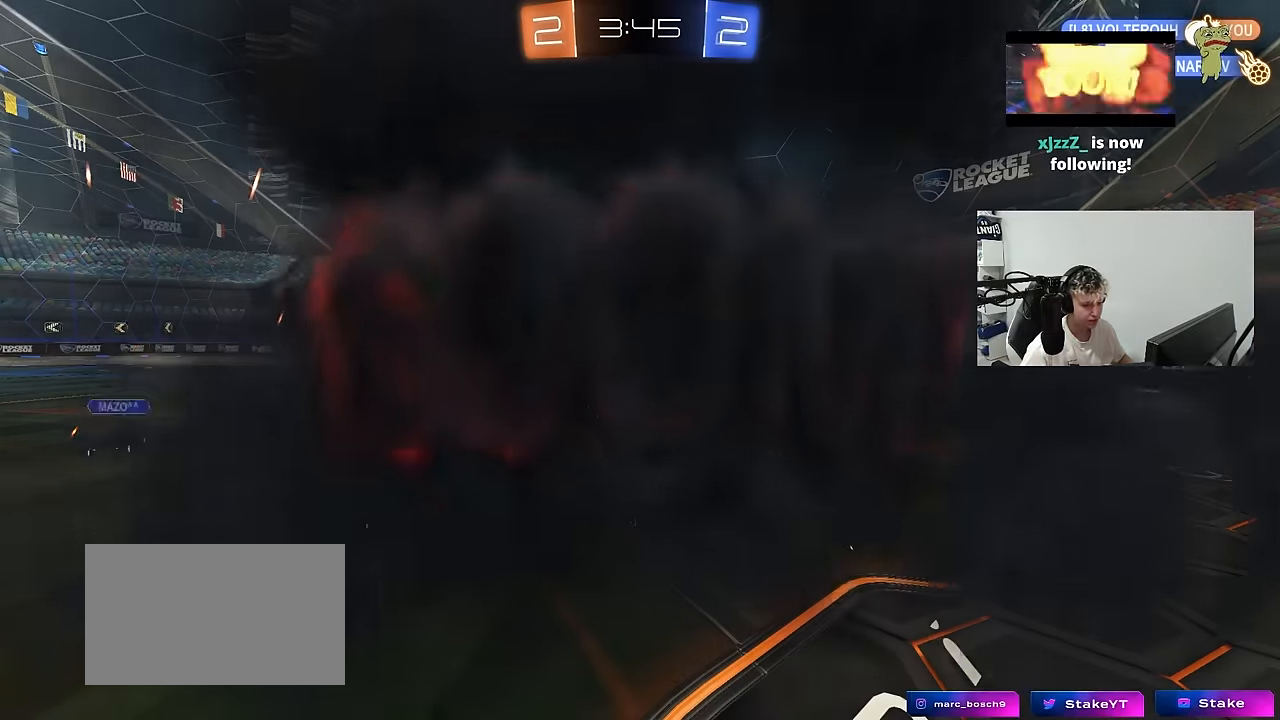
{"keys": [], "mouse": [], "mouse_move": "still", "events": []}
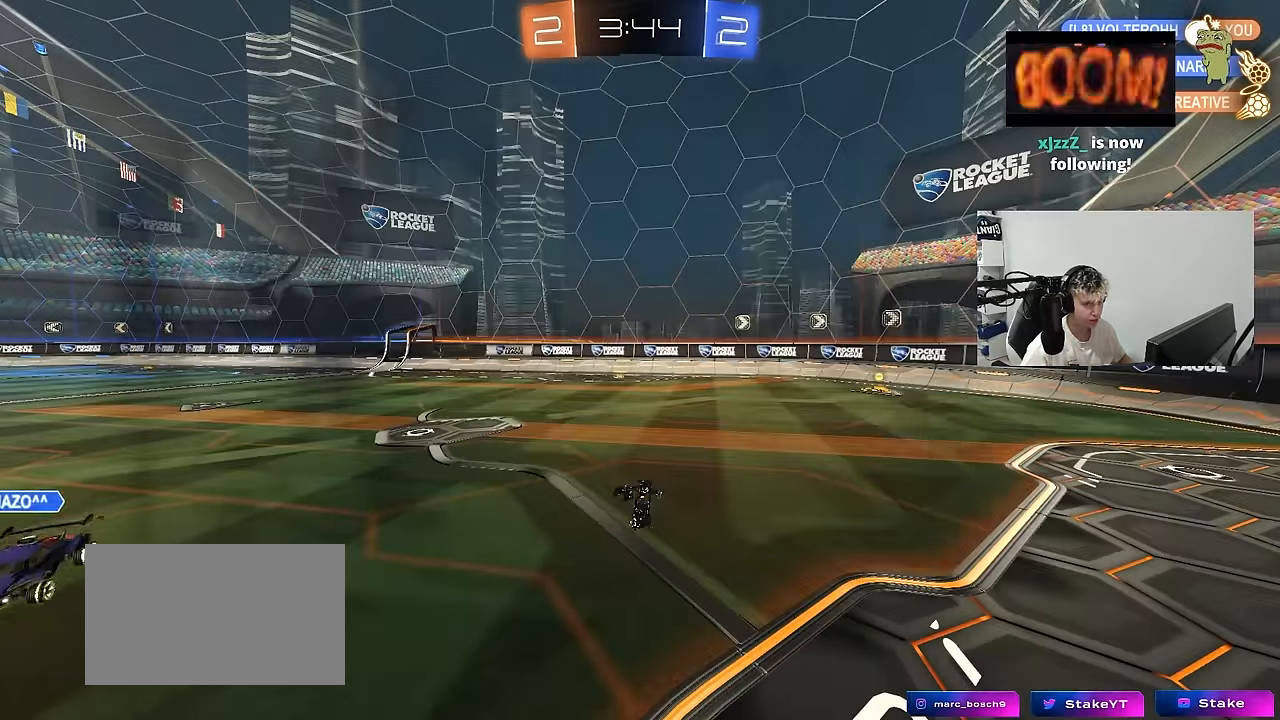
{"keys": [], "mouse": [], "mouse_move": "still", "events": []}
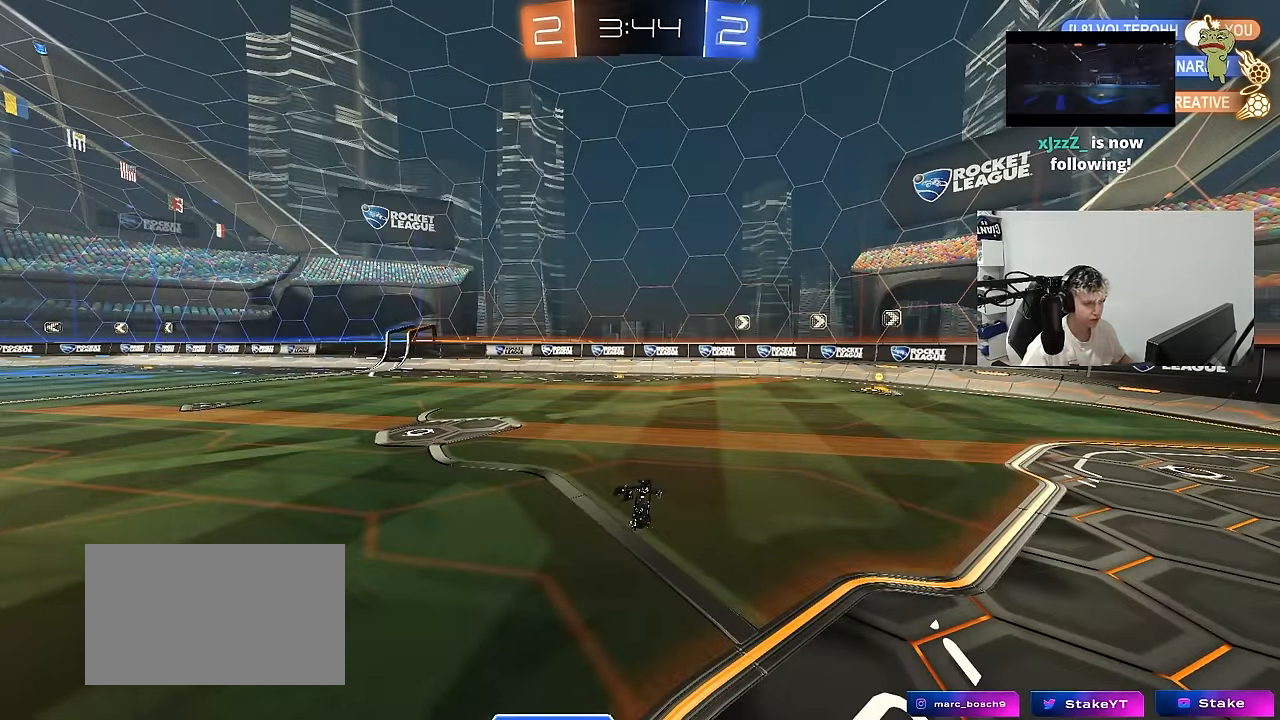
{"keys": [], "mouse": [], "mouse_move": "still", "events": [[33, "tab", "down"], [317, "tab", "up"]]}
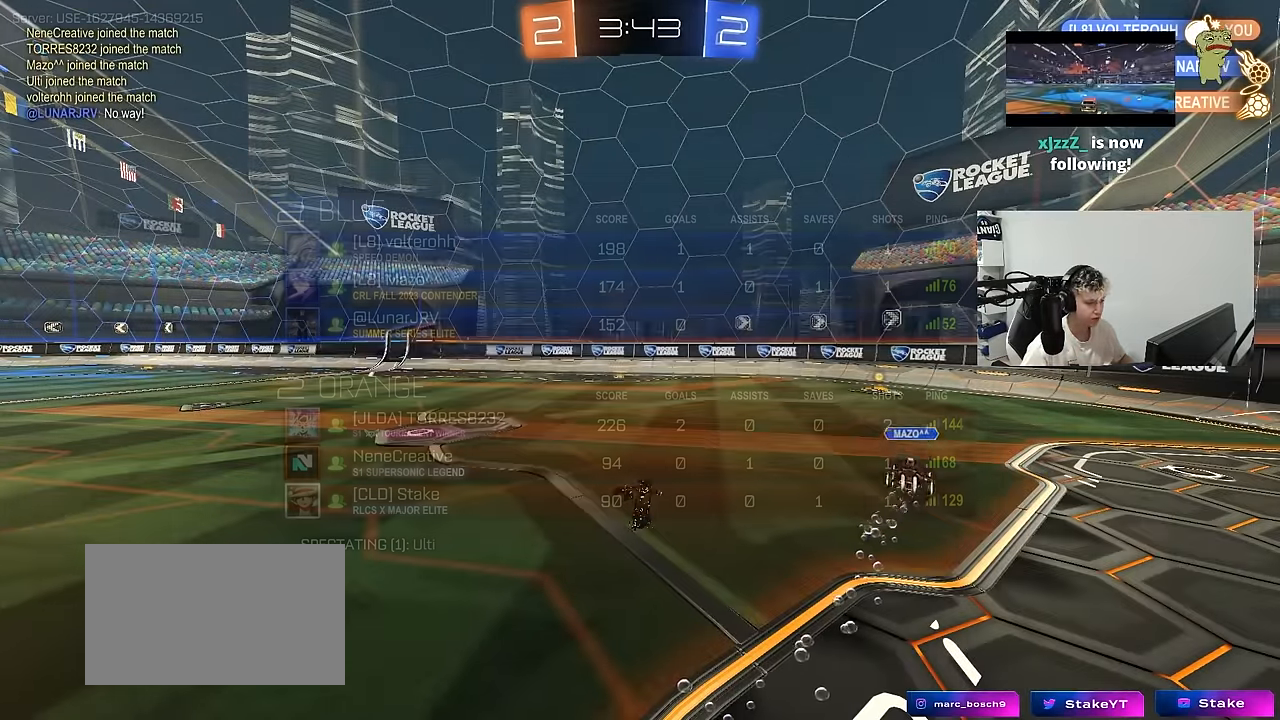
{"keys": ["w"], "mouse": [], "mouse_move": "still", "events": [[100, "w", "down"]]}
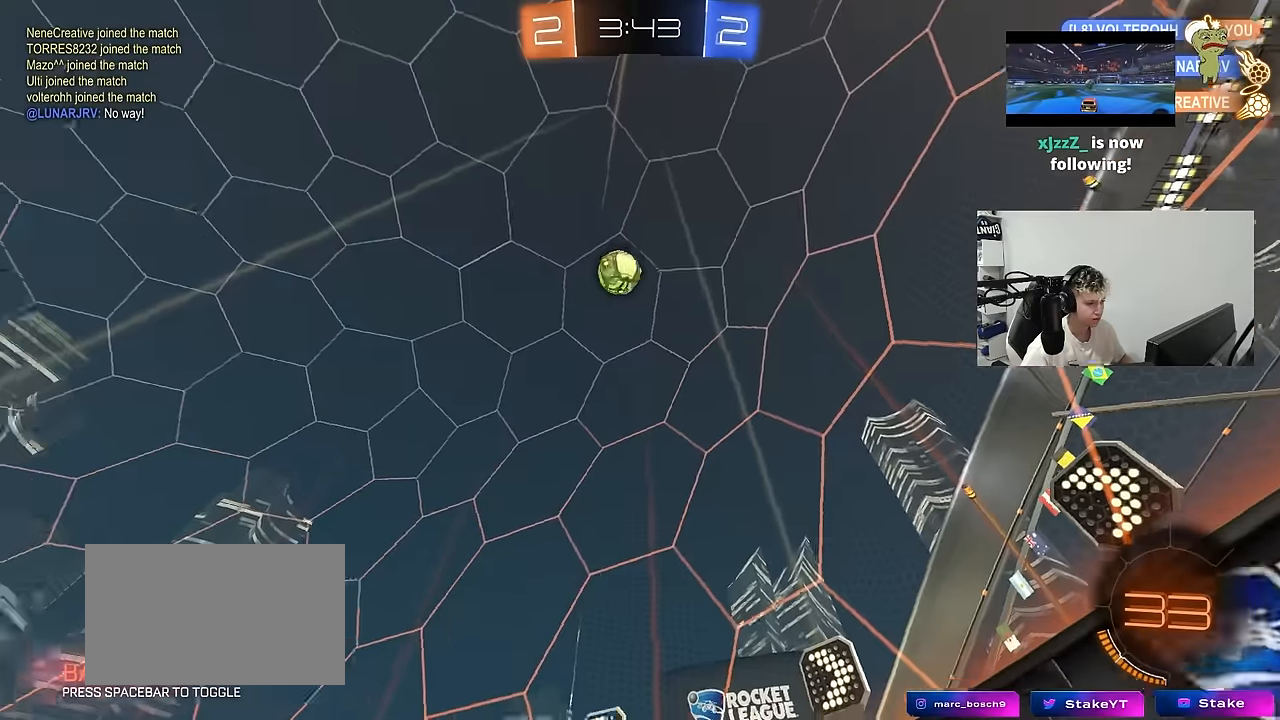
{"keys": ["d", "w"], "mouse": [], "mouse_move": "still", "events": [[167, "d", "down"], [300, "shift", "down"], [350, "shift", "up"]]}
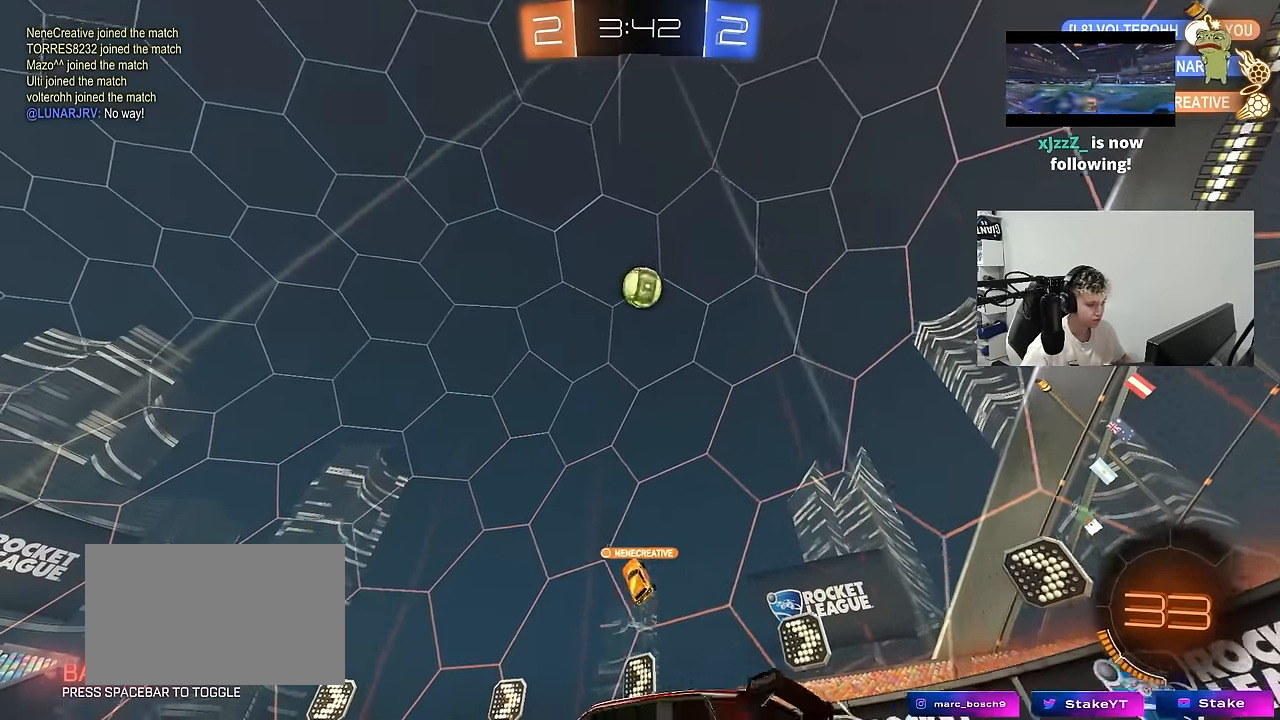
{"keys": ["a", "shift", "w"], "mouse": [], "mouse_move": "still", "events": [[317, "a", "down"], [317, "d", "up"], [367, "shift", "down"]]}
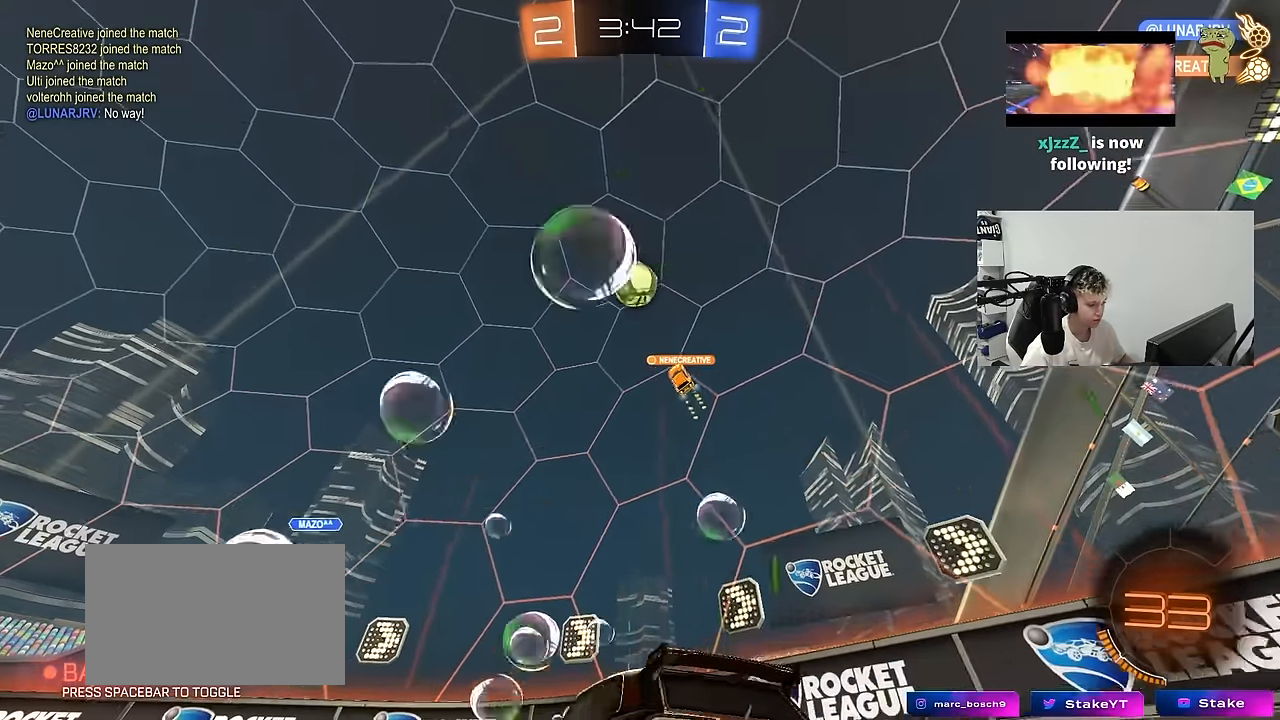
{"keys": ["w"], "mouse": [], "mouse_move": "still", "events": [[17, "shift", "up"], [333, "a", "up"]]}
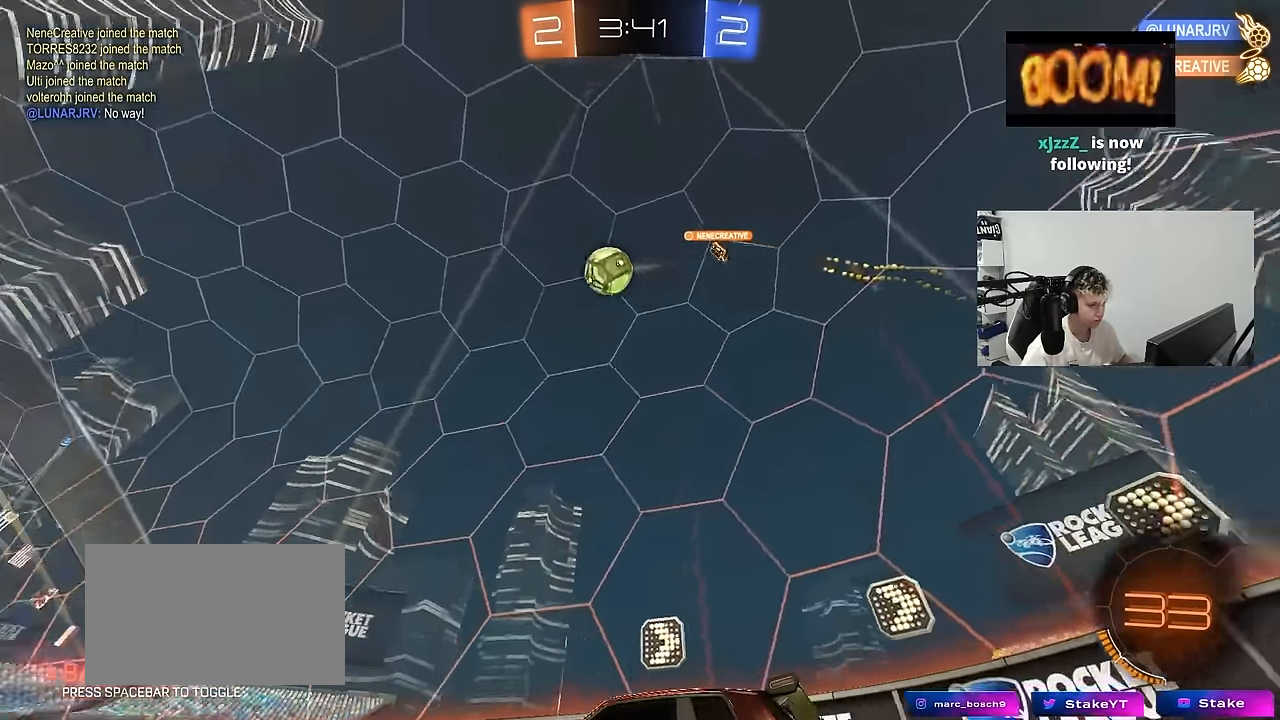
{"keys": ["a", "s", "shift"], "mouse": ["left", "right"], "mouse_move": "still", "events": [[167, "d", "down"], [217, "mouse_left", "down"], [217, "mouse_right", "down"], [267, "space", "down"], [300, "a", "down"], [300, "d", "up"], [300, "mouse_right", "up"], [300, "shift", "down"], [300, "space", "up"], [350, "mouse_right", "down"], [400, "s", "down"], [400, "w", "up"]]}
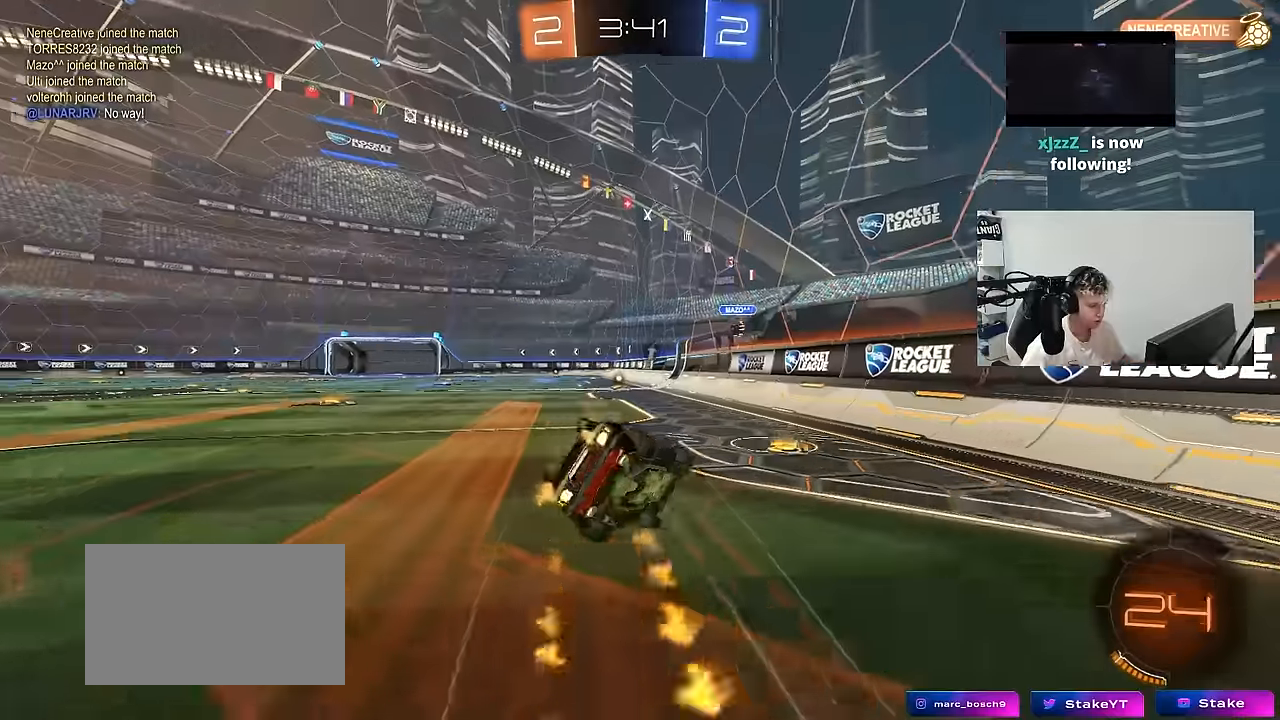
{"keys": ["a", "s", "shift"], "mouse": ["left"], "mouse_move": "still", "events": [[33, "mouse_left", "up"], [33, "mouse_right", "up"], [316, "s", "up"], [366, "mouse_left", "down"], [416, "s", "down"]]}
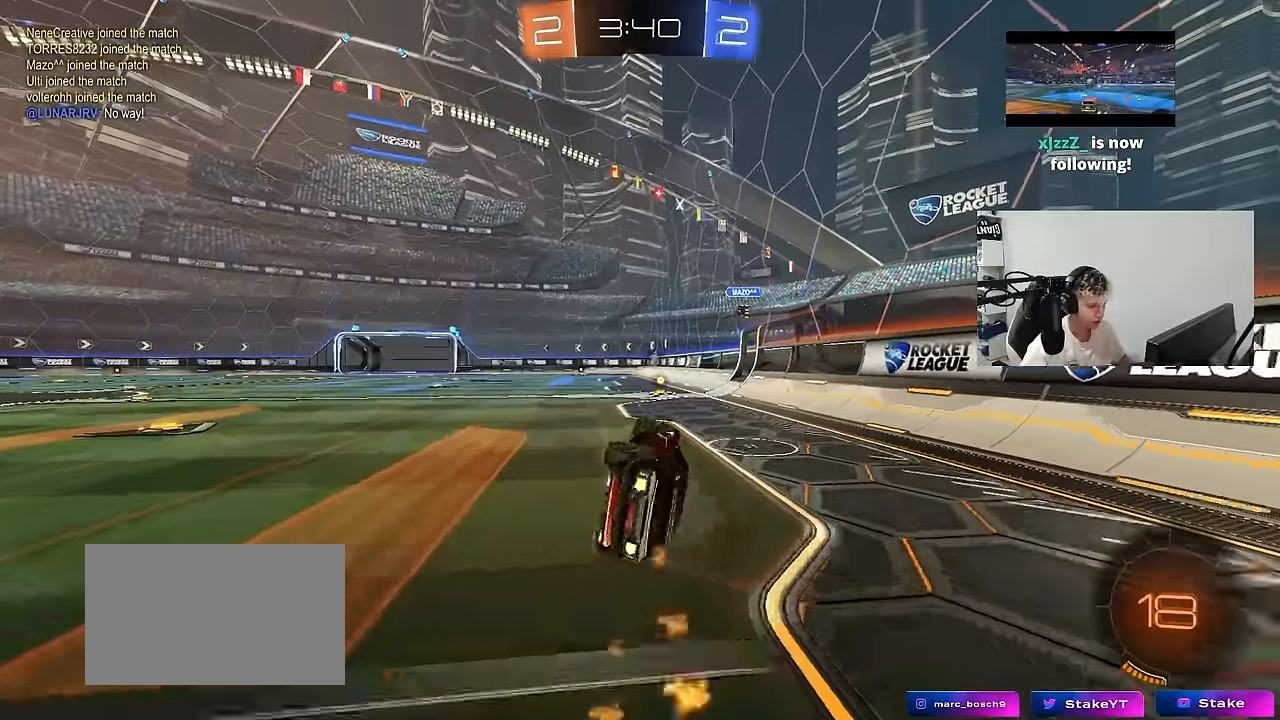
{"keys": ["d"], "mouse": [], "mouse_move": "still", "events": [[150, "shift", "up"], [200, "a", "up"], [200, "mouse_left", "up"], [200, "s", "up"], [333, "space", "down"], [383, "d", "down"], [483, "space", "up"]]}
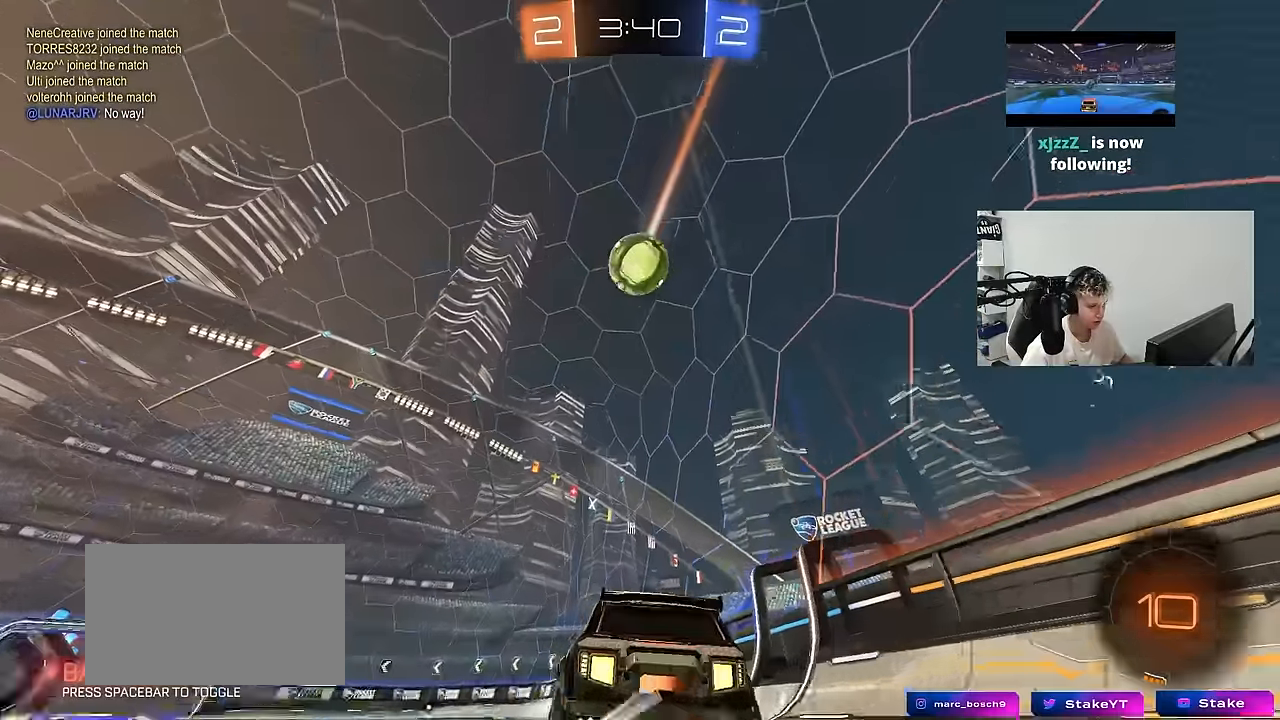
{"keys": ["a", "w"], "mouse": [], "mouse_move": "still", "events": [[16, "d", "up"], [66, "w", "down"], [216, "a", "down"], [350, "a", "up"], [400, "a", "down"]]}
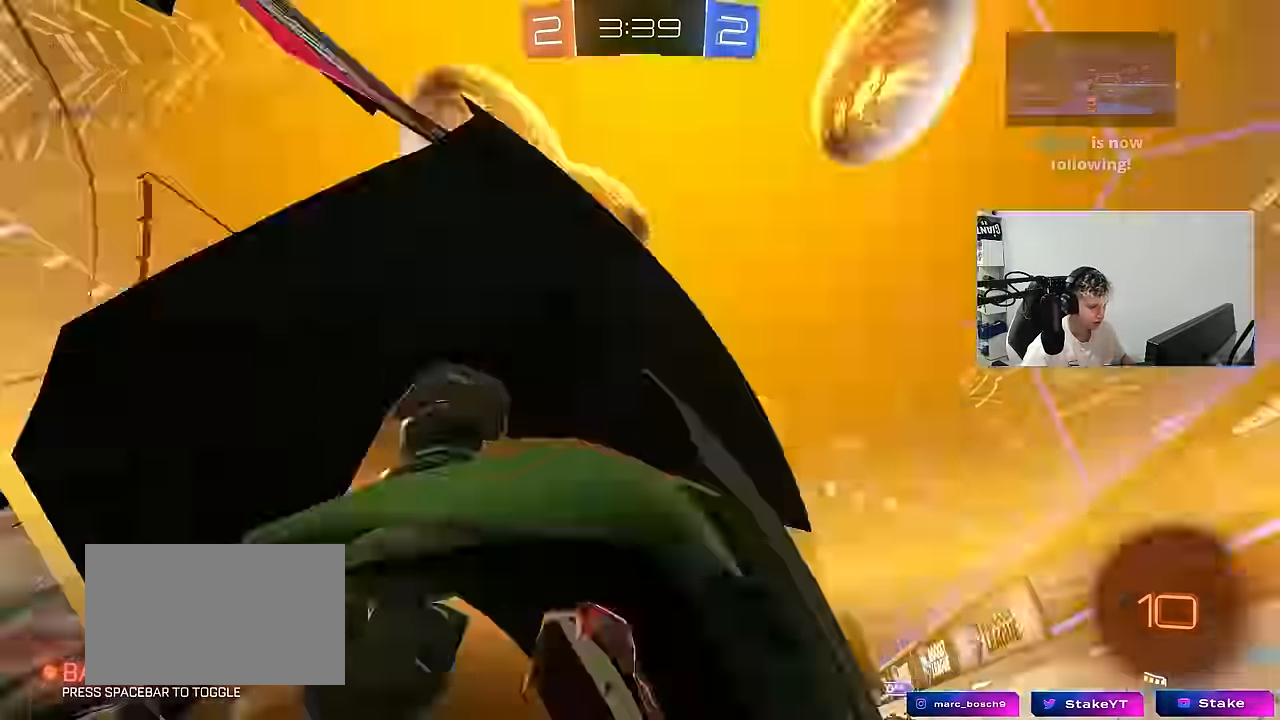
{"keys": [], "mouse": ["left"], "mouse_move": "still", "events": [[33, "w", "up"], [83, "a", "up"], [183, "mouse_left", "down"], [183, "mouse_right", "down"], [233, "d", "down"], [266, "mouse_right", "up"], [266, "s", "down"], [316, "d", "up"], [316, "mouse_left", "up"], [366, "s", "up"], [416, "mouse_left", "down"]]}
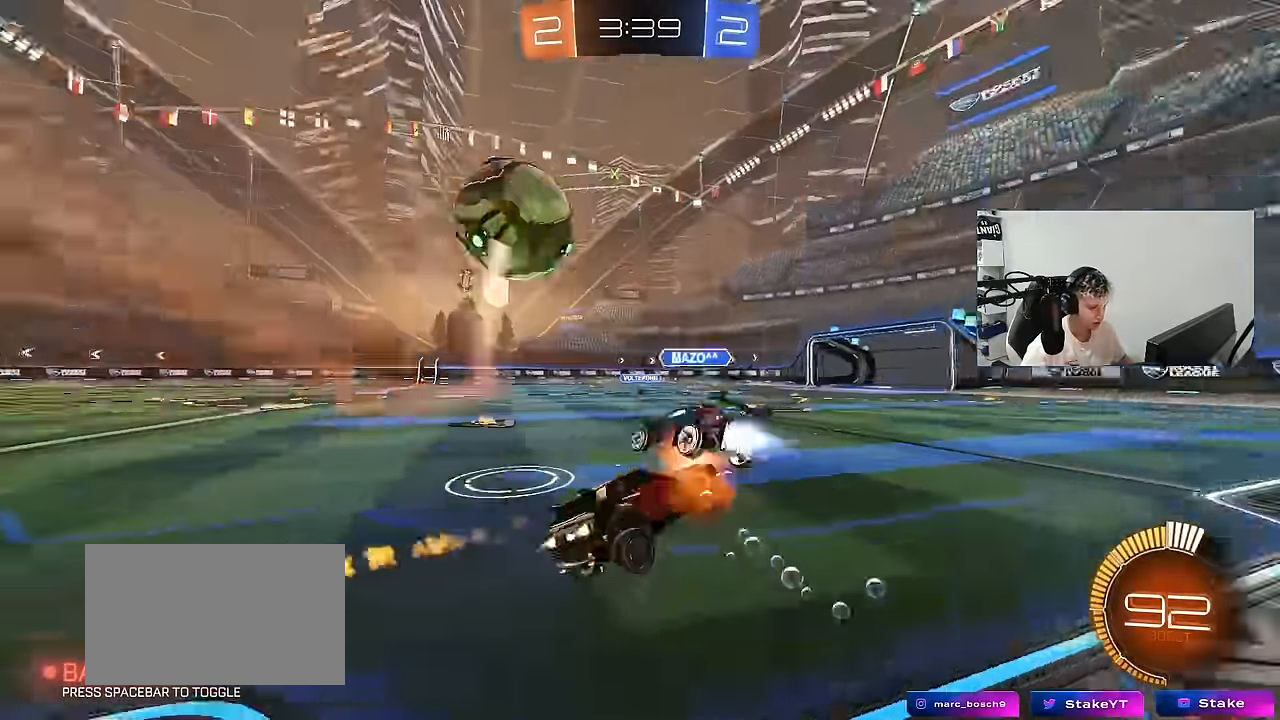
{"keys": [], "mouse": [], "mouse_move": "still", "events": [[50, "mouse_left", "up"], [100, "a", "down"], [200, "a", "up"], [250, "d", "down"], [333, "w", "down"], [383, "a", "down"], [383, "d", "up"], [483, "a", "up"], [483, "w", "up"]]}
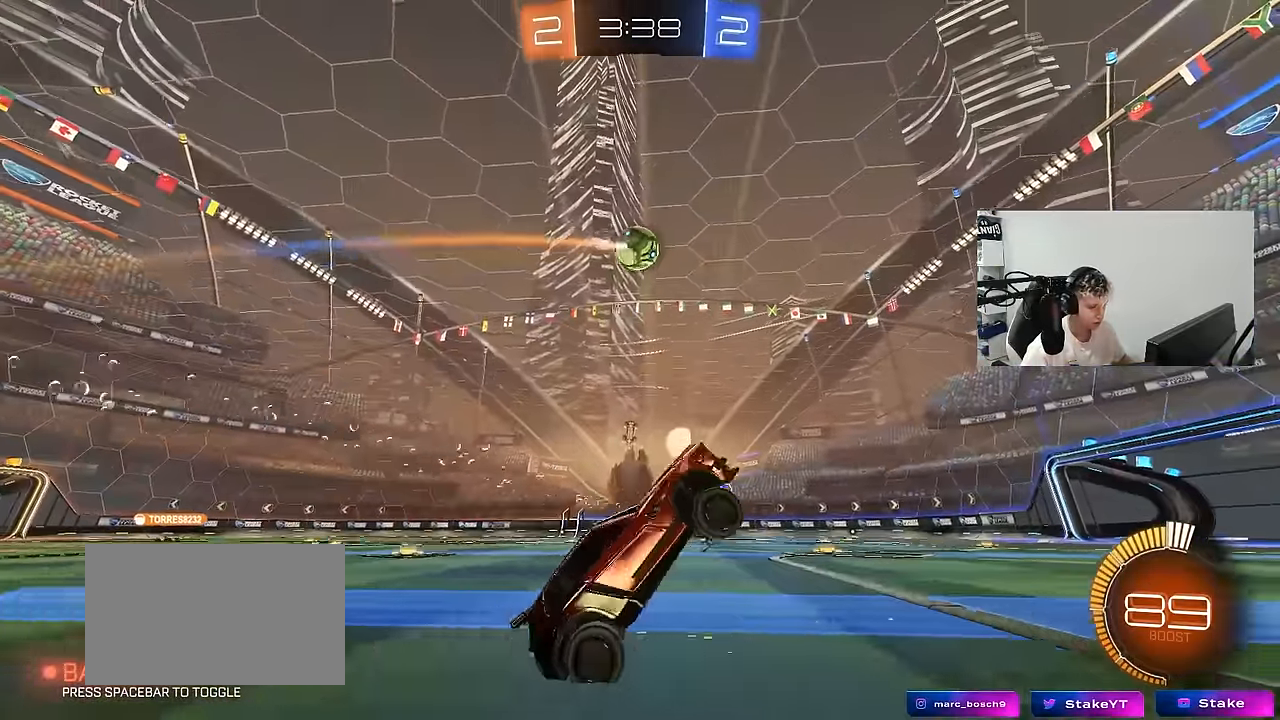
{"keys": ["w"], "mouse": ["left"], "mouse_move": "still", "events": [[33, "a", "down"], [33, "w", "down"], [66, "a", "up"], [66, "mouse_right", "down"], [216, "a", "down"], [216, "mouse_left", "down"], [216, "mouse_right", "up"], [300, "space", "down"], [450, "a", "up"], [500, "space", "up"]]}
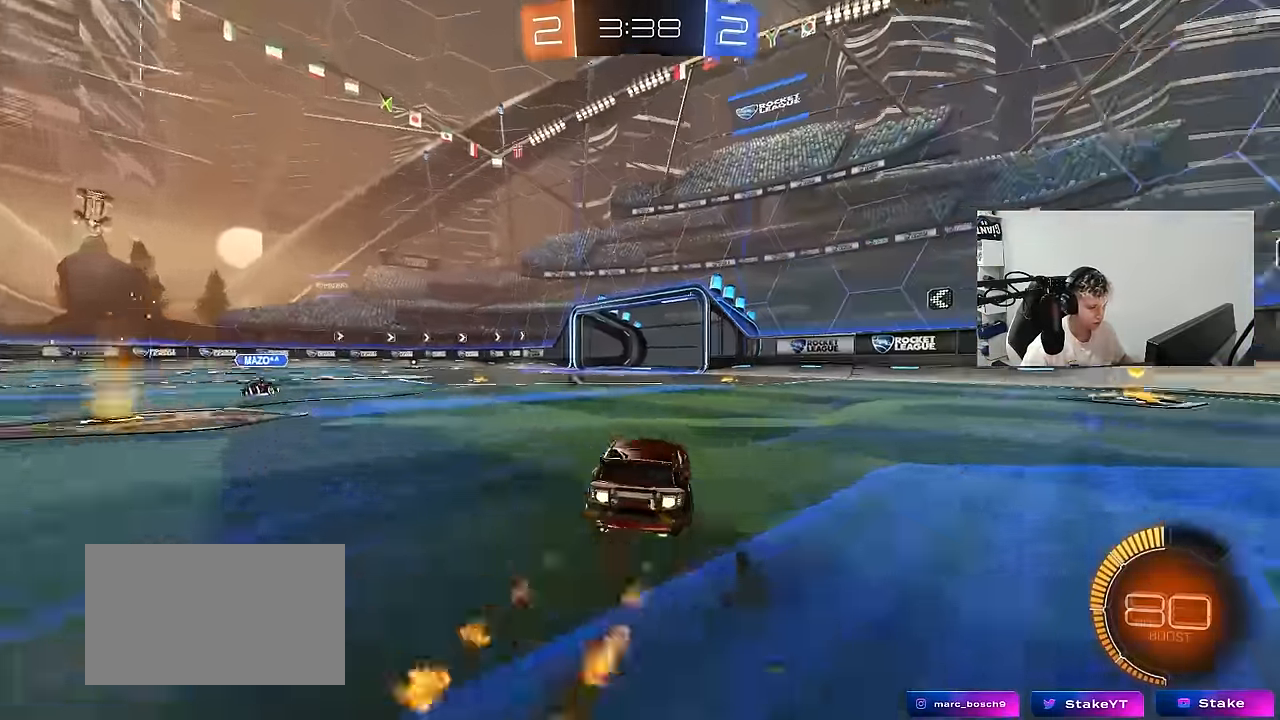
{"keys": ["d", "shift", "w"], "mouse": [], "mouse_move": "still", "events": [[33, "d", "down"], [133, "d", "up"], [183, "mouse_left", "up"], [283, "d", "down"], [466, "shift", "down"]]}
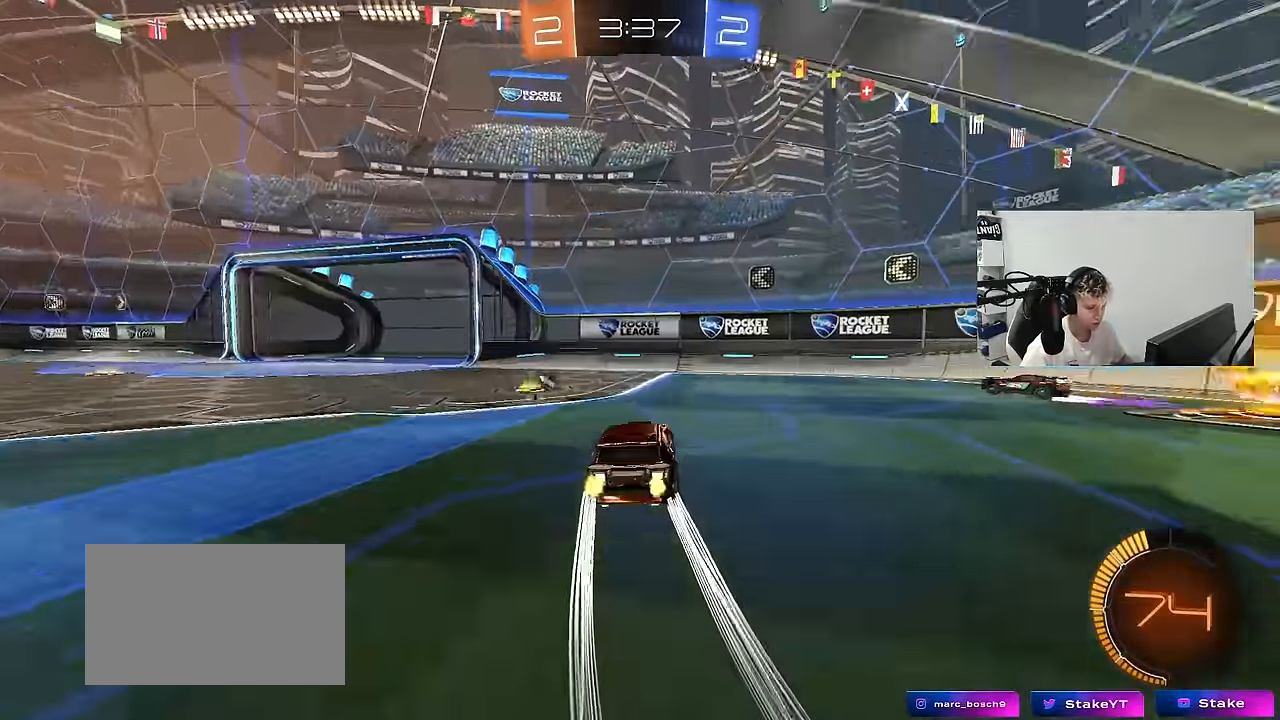
{"keys": ["a", "w"], "mouse": ["left"], "mouse_move": "still", "events": [[16, "shift", "up"], [50, "a", "down"], [50, "d", "up"], [50, "mouse_left", "down"], [333, "a", "up"], [333, "d", "down"], [333, "mouse_left", "up"], [433, "mouse_left", "down"], [483, "a", "down"], [483, "d", "up"]]}
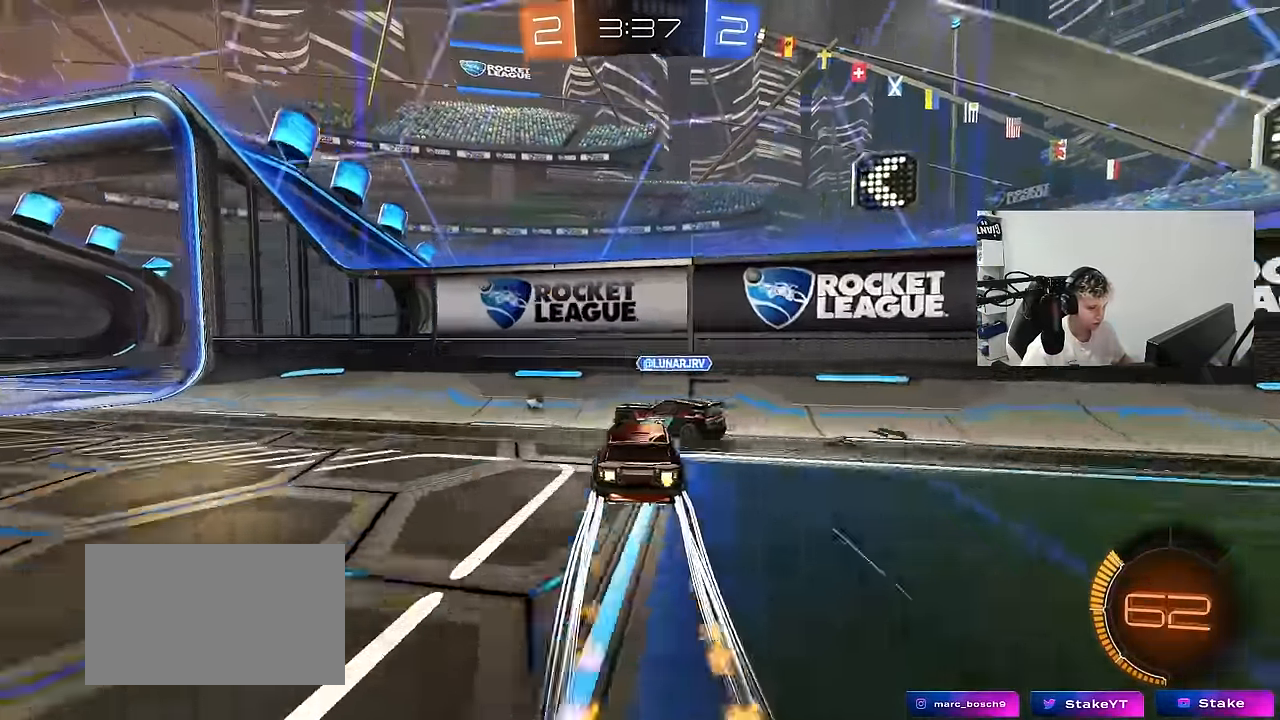
{"keys": ["a", "w"], "mouse": [], "mouse_move": "still", "events": [[216, "mouse_left", "up"], [216, "shift", "down"], [216, "space", "down"], [300, "shift", "up"], [350, "space", "up"], [400, "shift", "down"], [500, "shift", "up"]]}
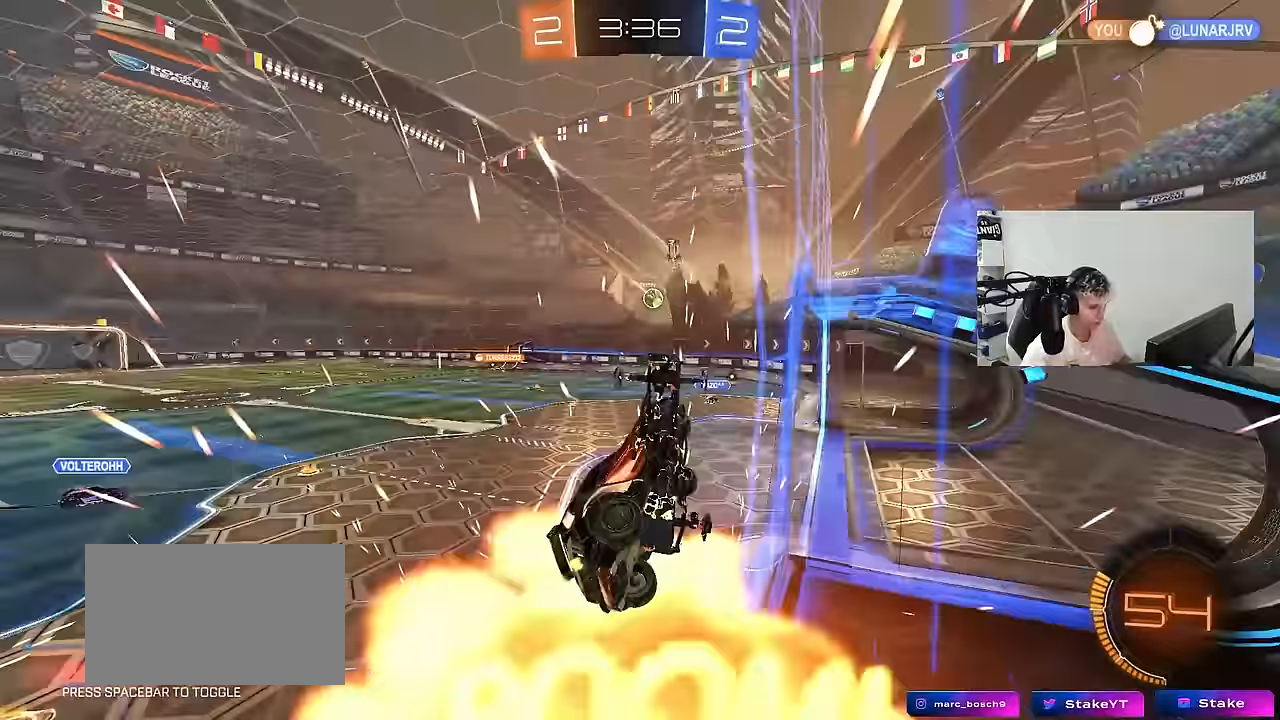
{"keys": ["d", "s", "shift"], "mouse": ["left", "right"], "mouse_move": "down", "events": [[266, "mouse_left", "down"], [316, "a", "up"], [366, "d", "down"], [366, "mouse_right", "down"], [366, "w", "up"], [416, "shift", "down"], [466, "s", "down"]]}
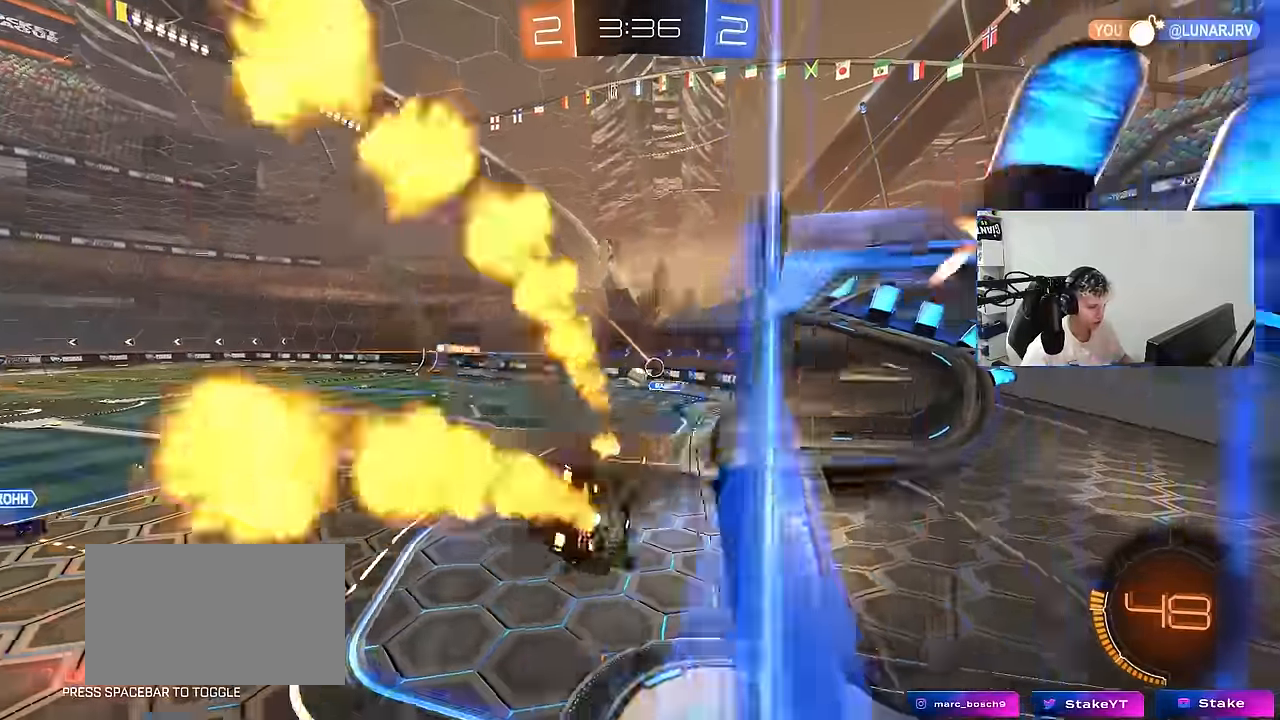
{"keys": ["w"], "mouse": ["right"], "mouse_move": "still", "events": [[50, "mouse_left", "up"], [100, "mouse_right", "up"], [150, "a", "down"], [150, "shift", "up"], [200, "d", "up"], [200, "space", "down"], [250, "s", "up"], [300, "a", "up"], [333, "space", "up"], [433, "w", "down"], [483, "mouse_right", "down"]]}
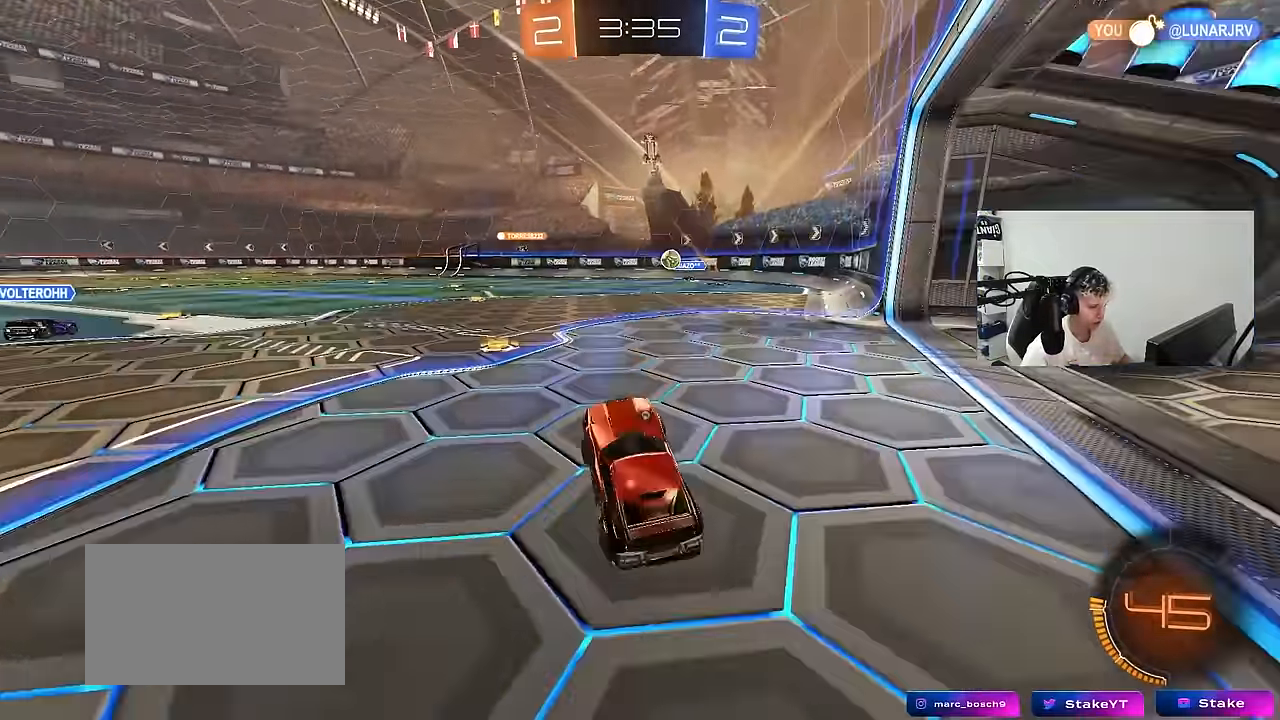
{"keys": ["w"], "mouse": ["left"], "mouse_move": "still", "events": [[33, "mouse_left", "down"], [66, "a", "down"], [166, "mouse_right", "up"], [450, "a", "up"], [450, "d", "down"], [500, "d", "up"]]}
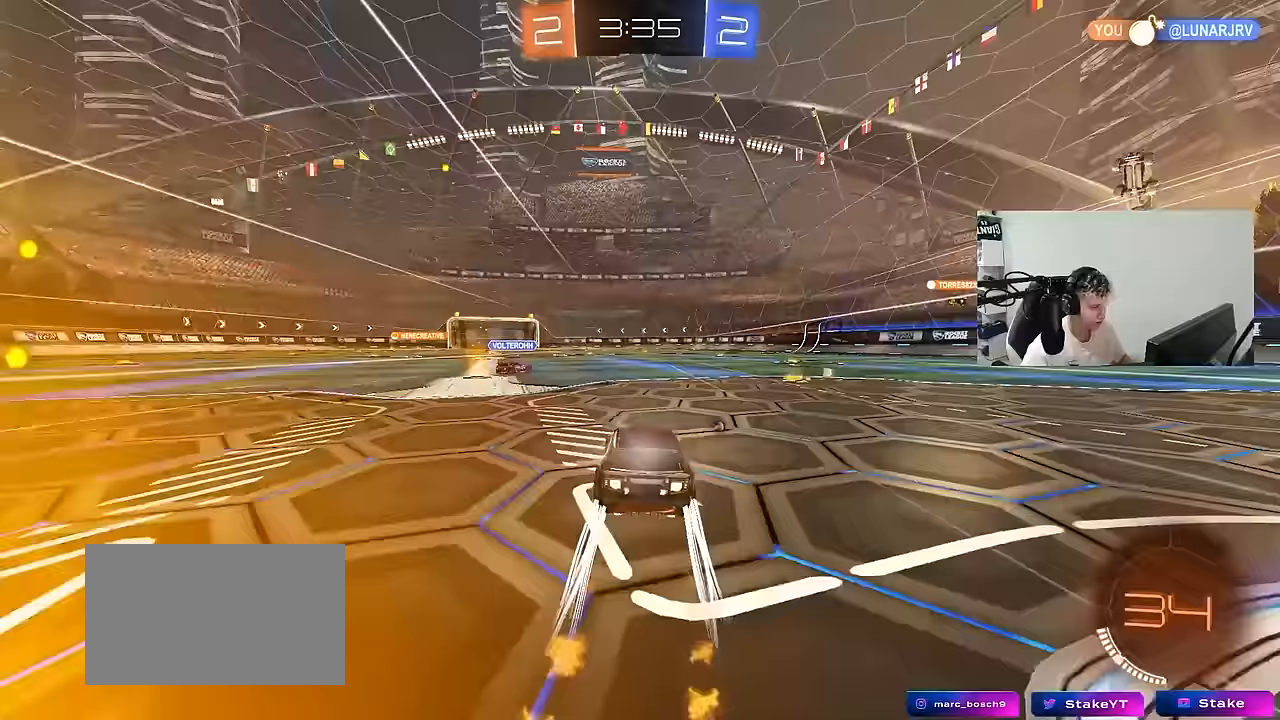
{"keys": ["a", "w"], "mouse": [], "mouse_move": "still", "events": [[33, "a", "down"], [83, "mouse_left", "up"], [183, "a", "up"], [233, "d", "down"], [367, "d", "up"], [417, "a", "down"]]}
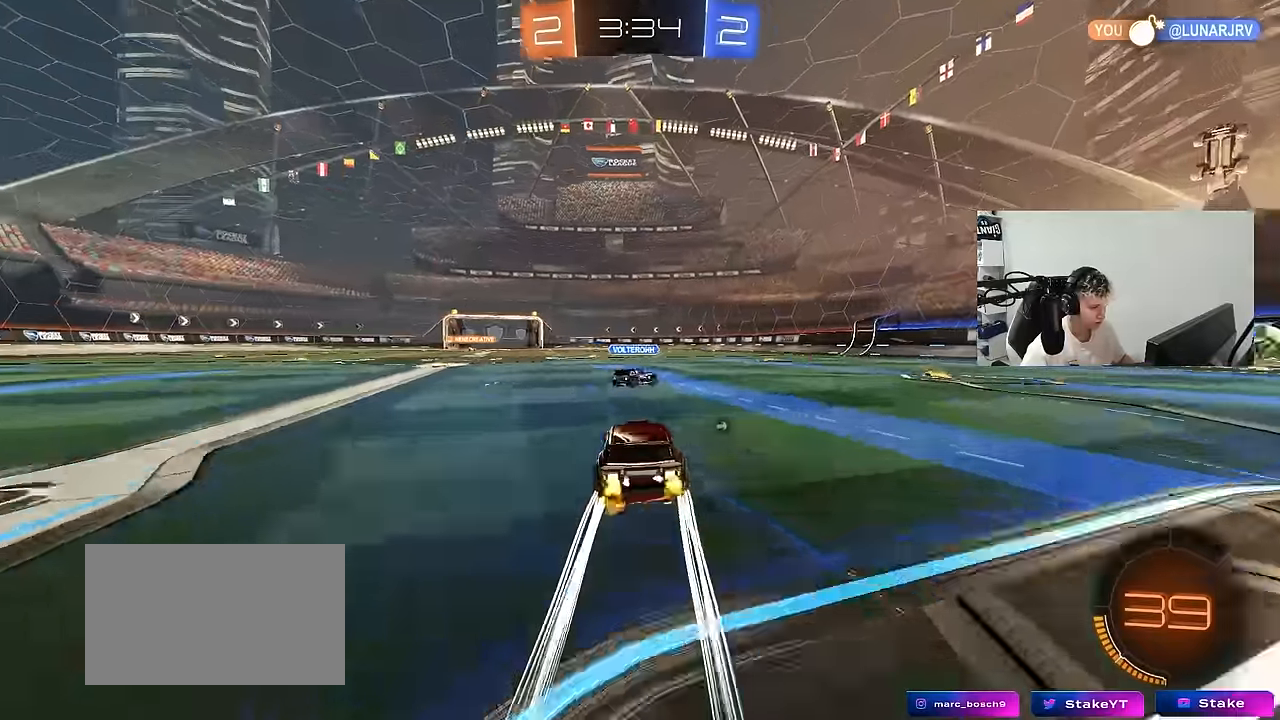
{"keys": ["a", "w"], "mouse": [], "mouse_move": "still", "events": [[17, "a", "up"], [50, "d", "down"], [150, "mouse_left", "down"], [200, "shift", "down"], [250, "mouse_left", "up"], [283, "shift", "up"], [483, "a", "down"], [483, "d", "up"]]}
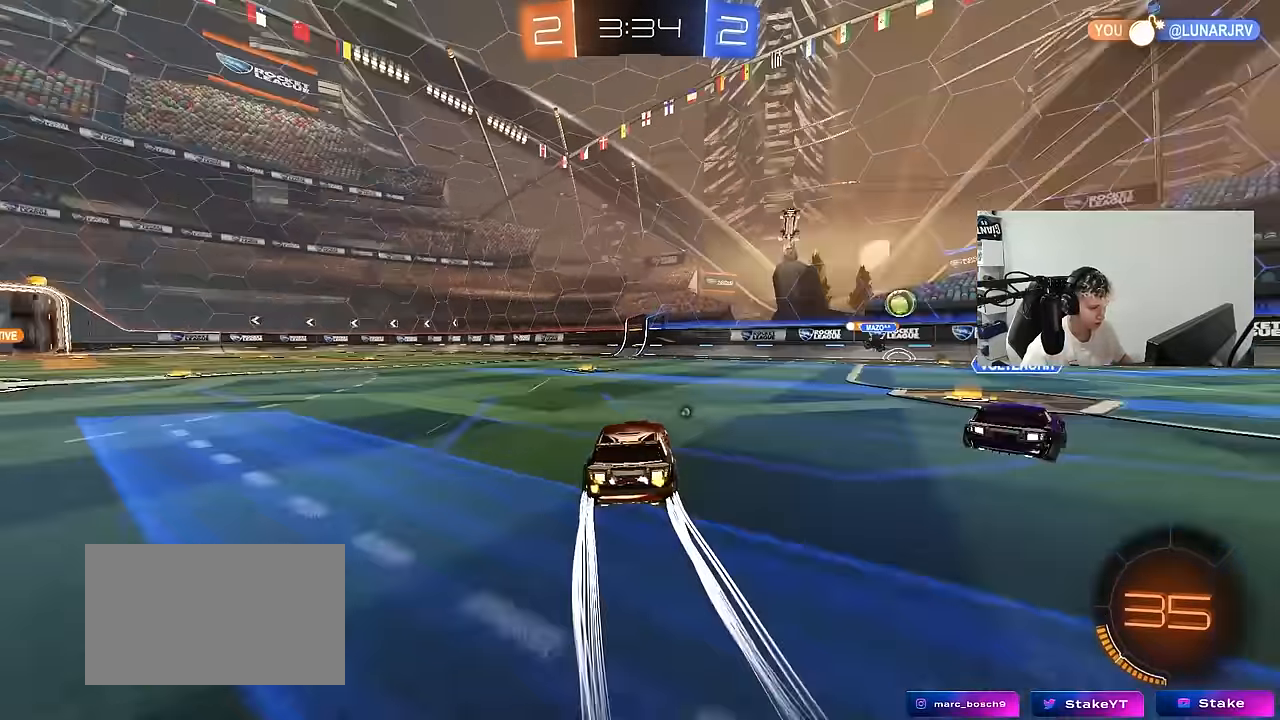
{"keys": ["w"], "mouse": [], "mouse_move": "still", "events": [[67, "space", "down"], [217, "a", "up"], [217, "space", "up"]]}
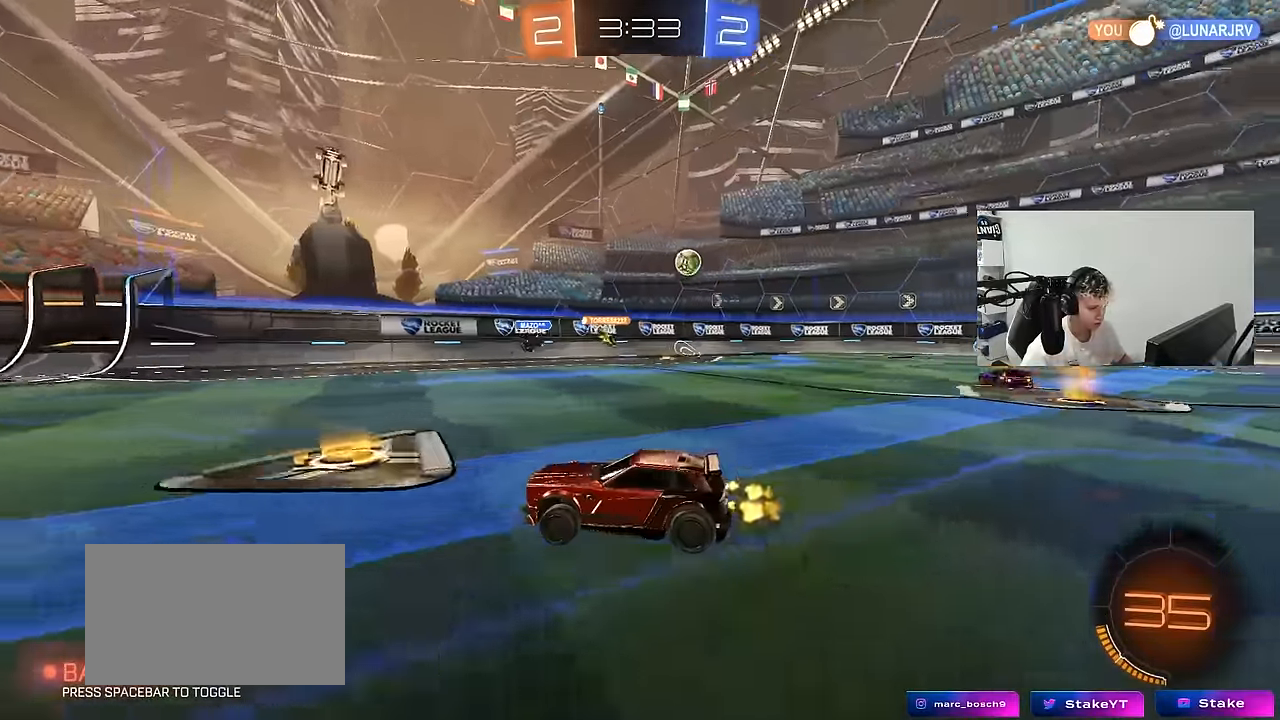
{"keys": ["w"], "mouse": [], "mouse_move": "still", "events": [[33, "d", "down"], [183, "d", "up"]]}
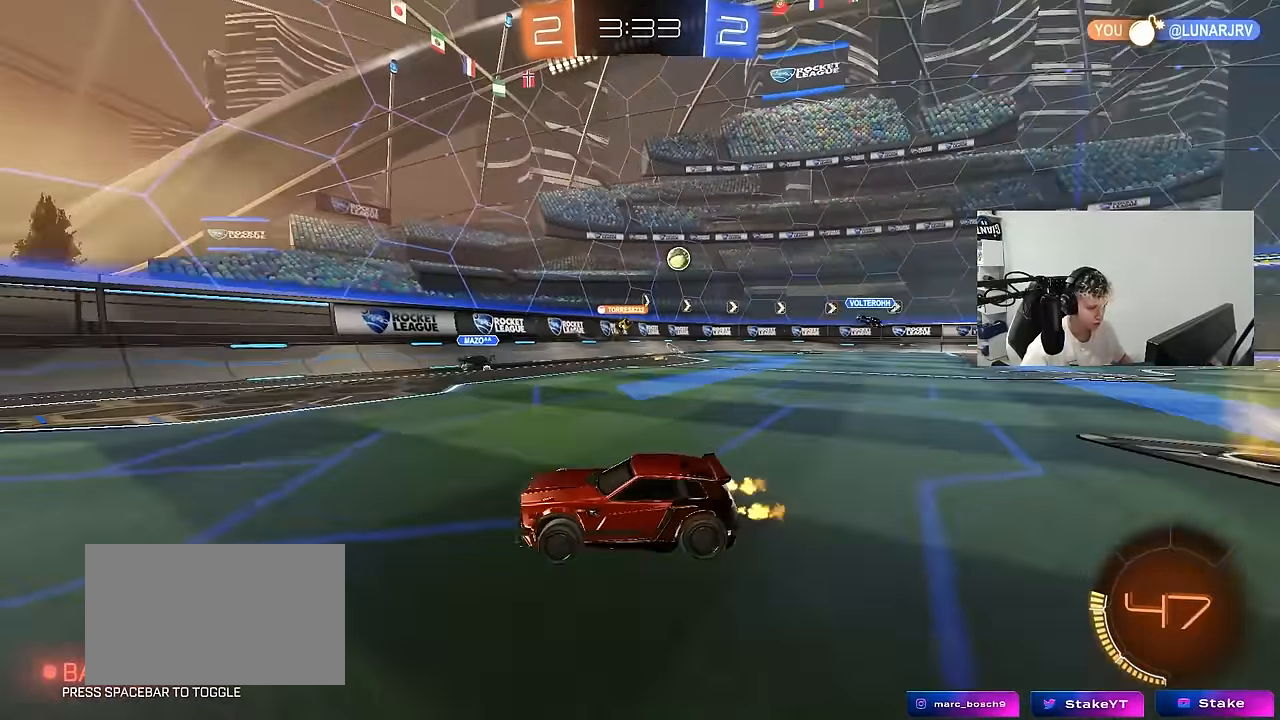
{"keys": ["d", "shift", "w"], "mouse": [], "mouse_move": "still", "events": [[383, "d", "down"], [433, "shift", "down"]]}
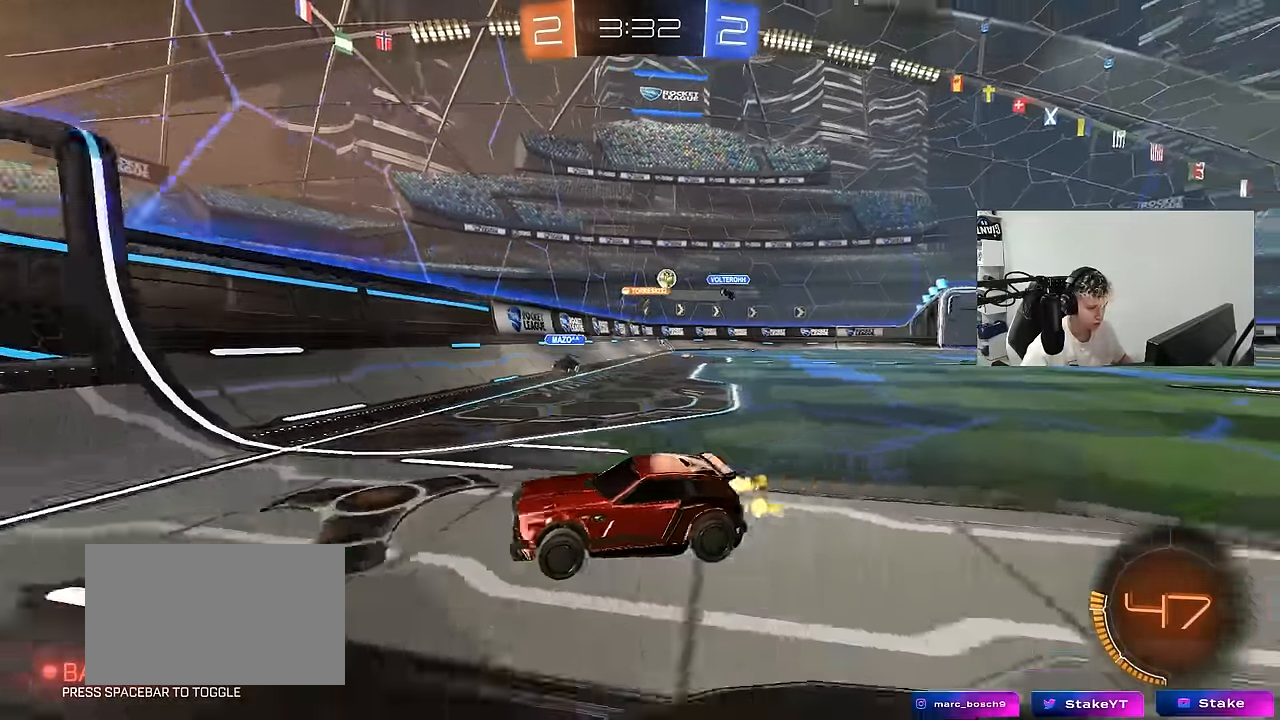
{"keys": ["a", "w"], "mouse": [], "mouse_move": "still", "events": [[67, "shift", "up"], [450, "d", "up"], [500, "a", "down"]]}